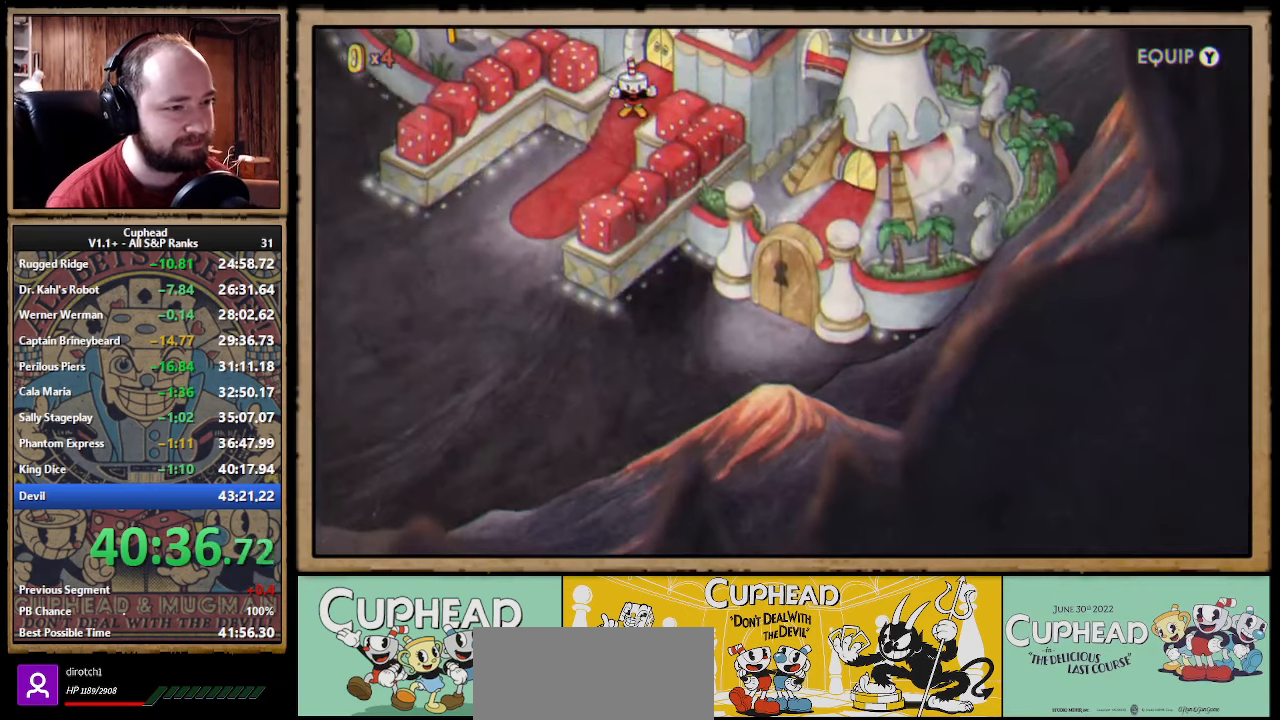
Gameplay with a controller (Xbox layout); each line is a JSON object with the inputs held at the frame after it. "events" lists button and stick changes between this image and that frame as [ms after this image, input, new state], when the widget could be followed in between.
{"buttons": [], "left_stick": "down", "right_stick": "center", "events": [[500, "left_stick", "down"]]}
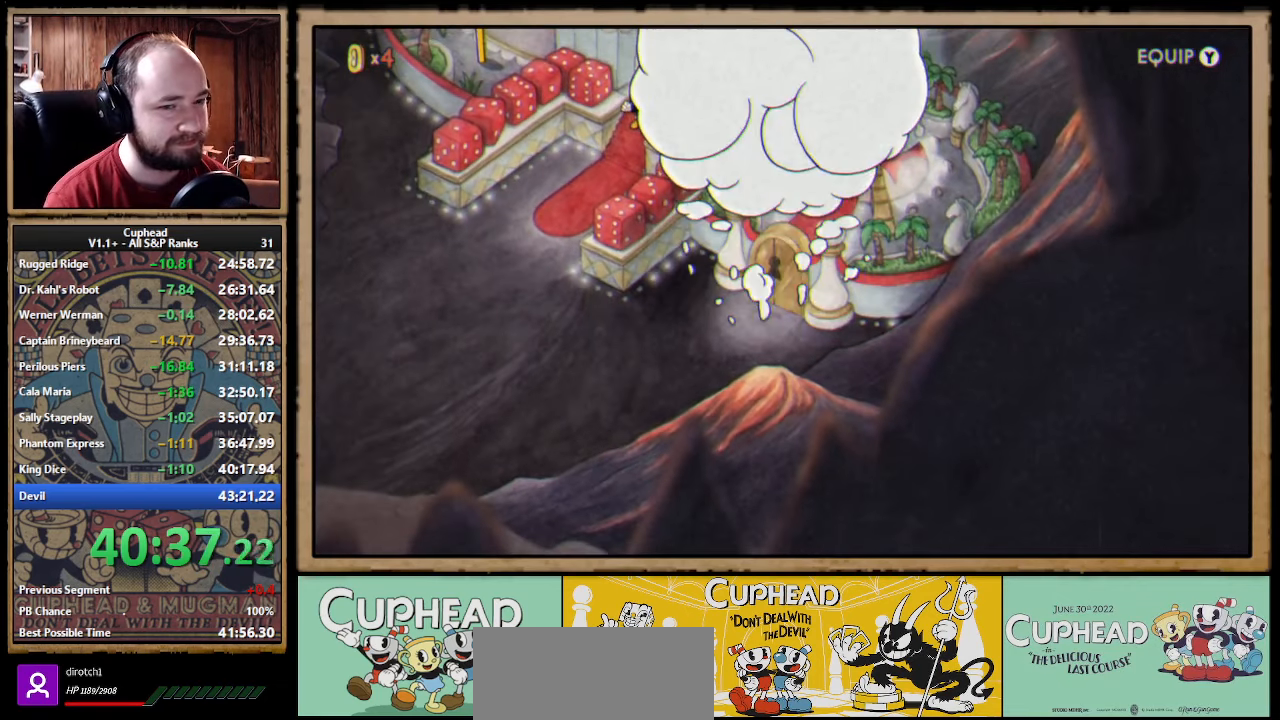
{"buttons": [], "left_stick": "down", "right_stick": "center", "events": []}
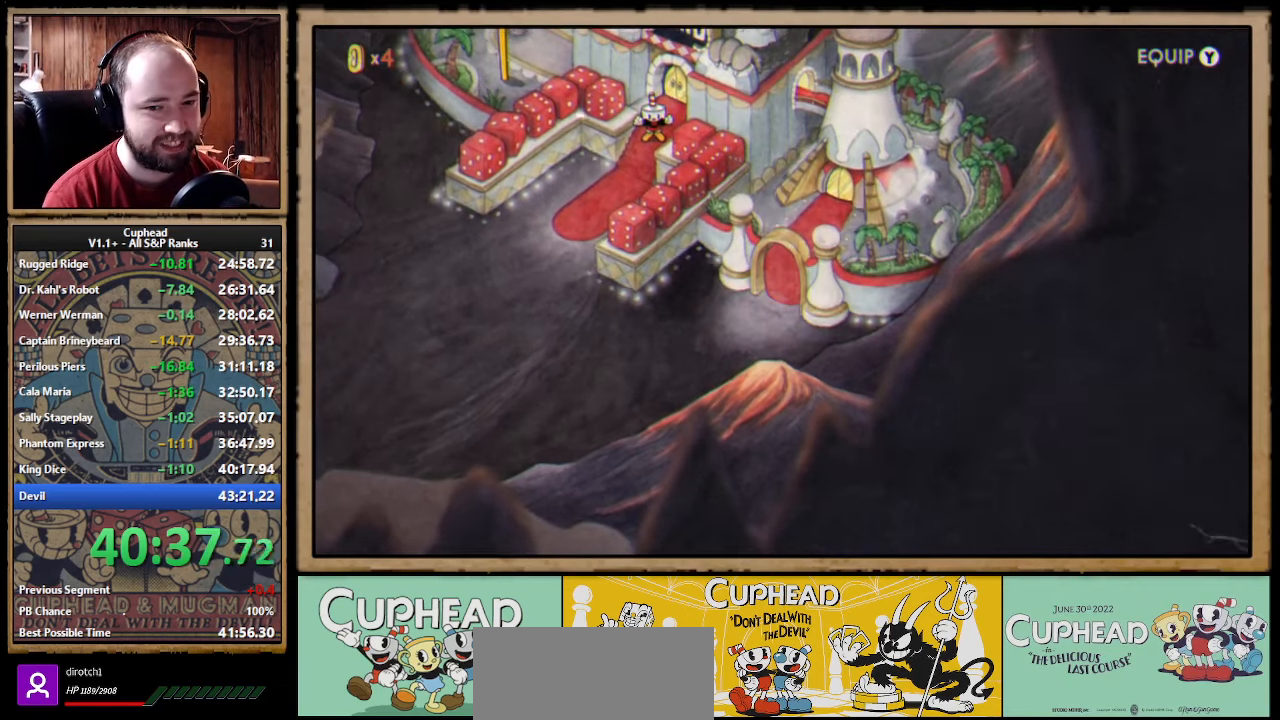
{"buttons": [], "left_stick": "down", "right_stick": "center", "events": []}
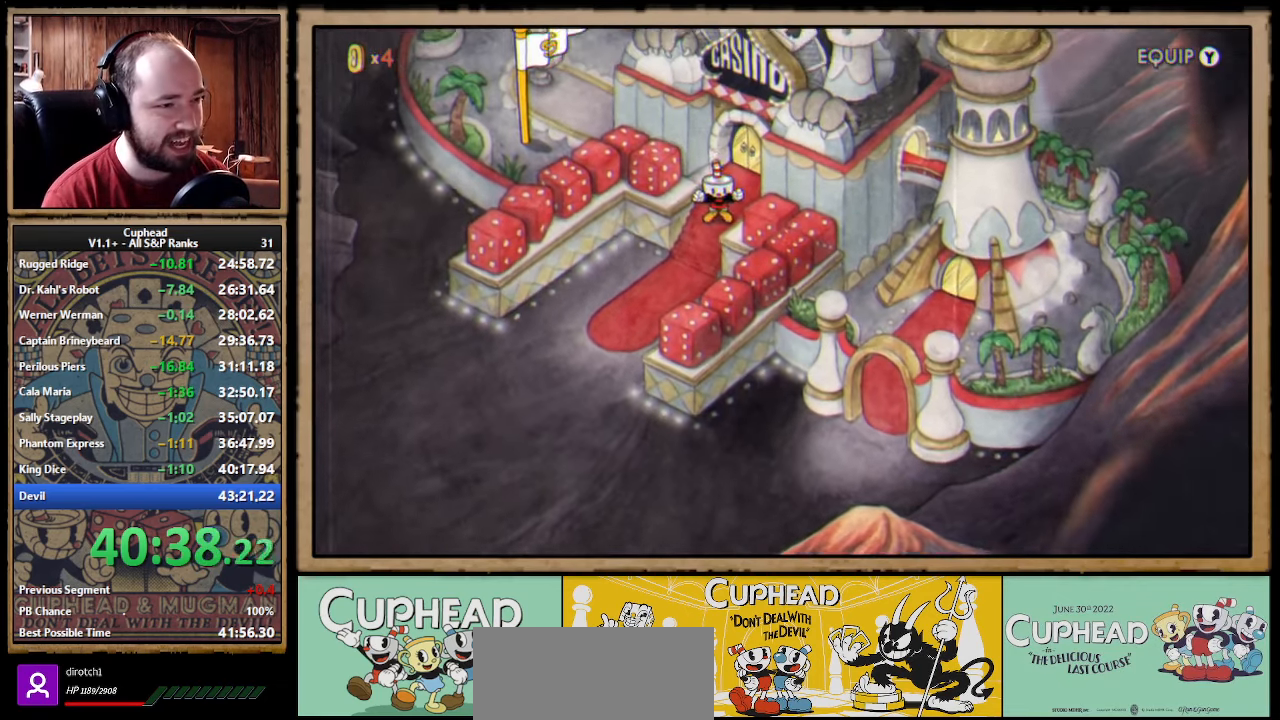
{"buttons": [], "left_stick": "down", "right_stick": "center", "events": []}
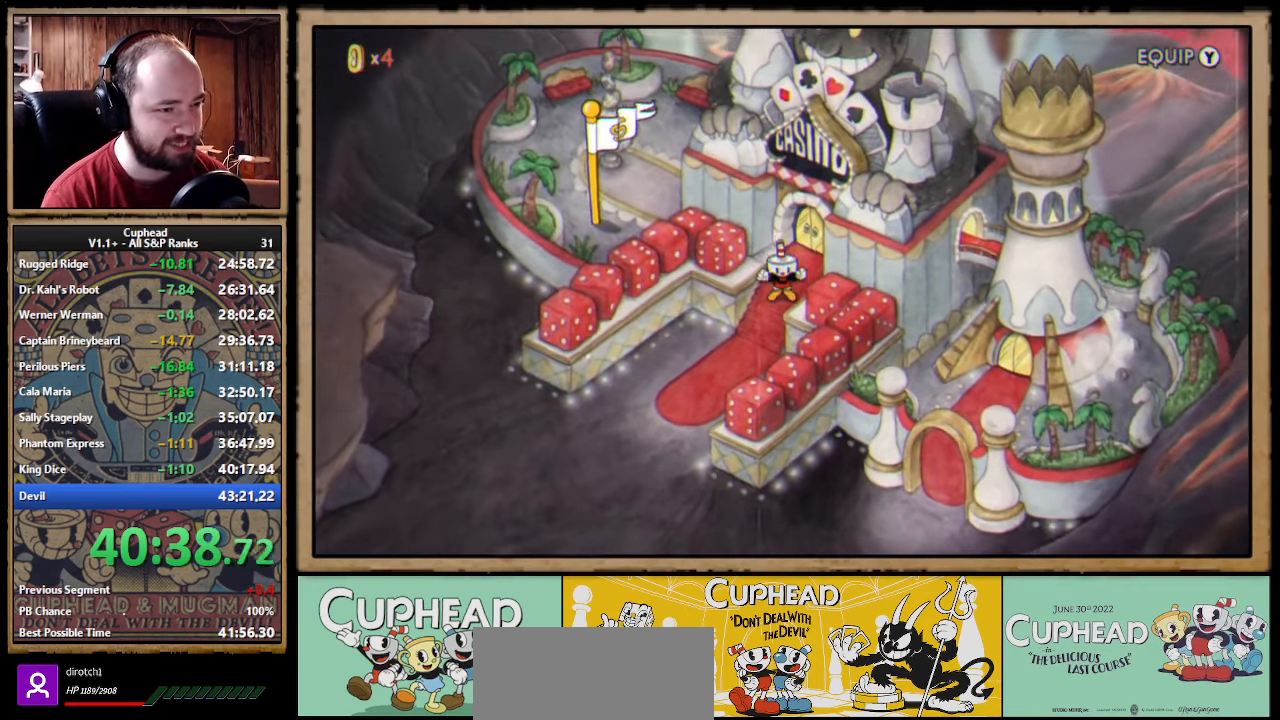
{"buttons": [], "left_stick": "down", "right_stick": "center", "events": []}
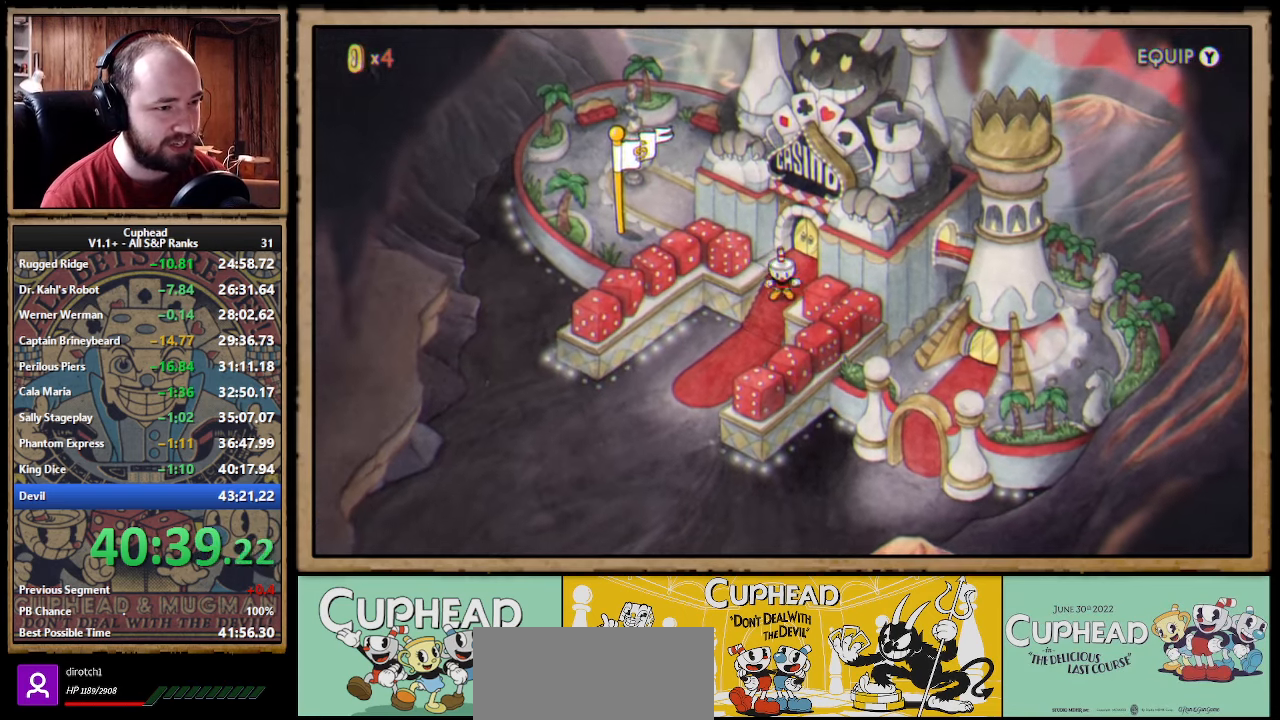
{"buttons": [], "left_stick": "down-left", "right_stick": "center", "events": [[83, "left_stick", "down-left"]]}
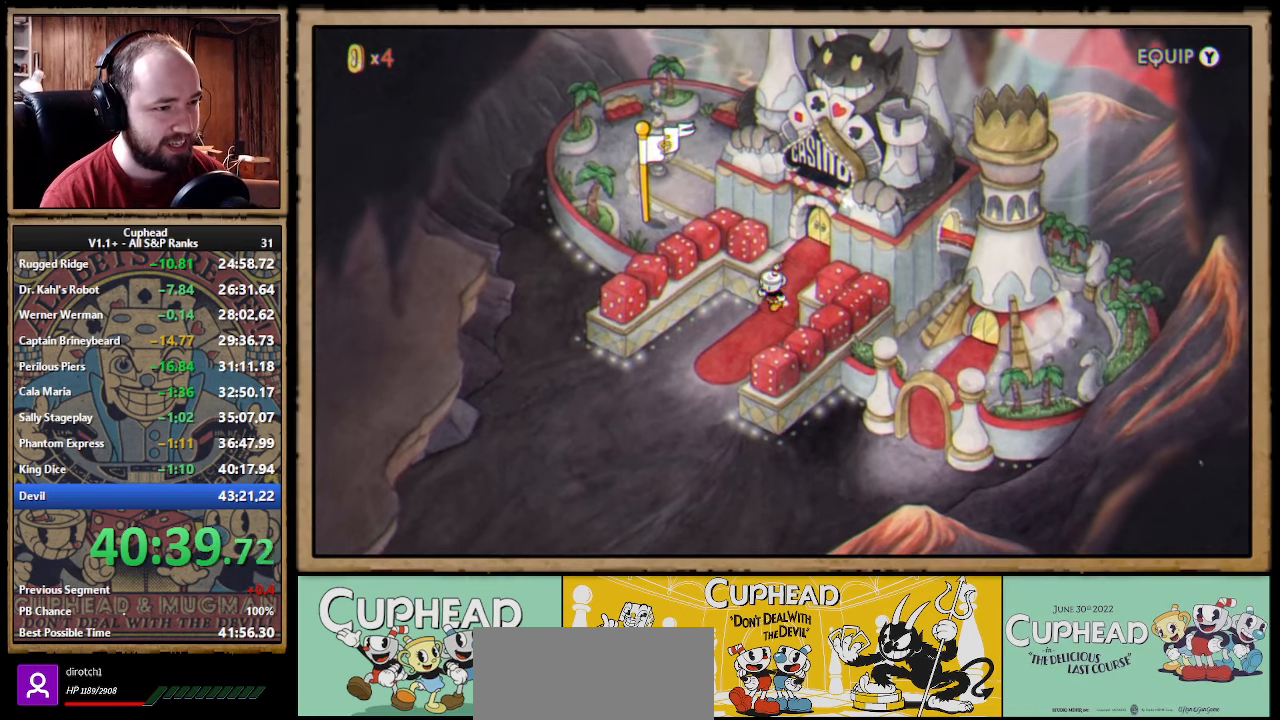
{"buttons": [], "left_stick": "down-left", "right_stick": "center", "events": []}
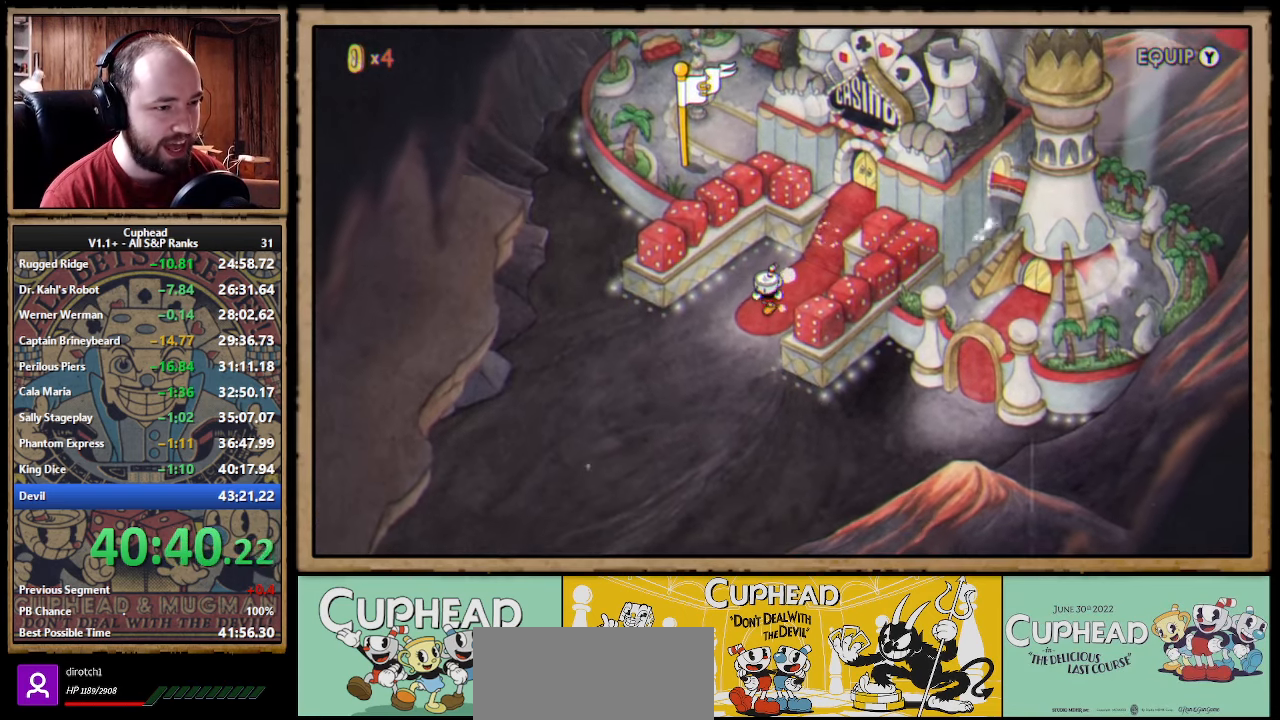
{"buttons": [], "left_stick": "down", "right_stick": "center", "events": [[83, "left_stick", "down"]]}
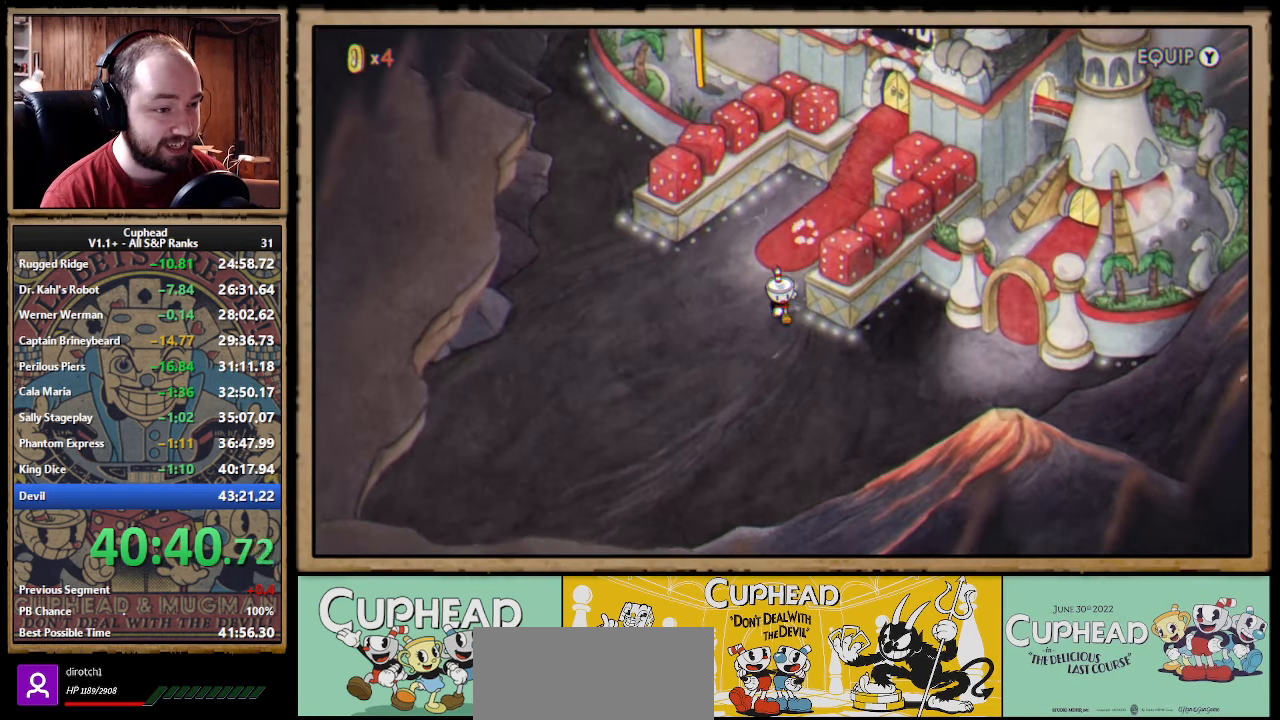
{"buttons": [], "left_stick": "right", "right_stick": "center", "events": [[66, "left_stick", "down-right"], [350, "left_stick", "right"]]}
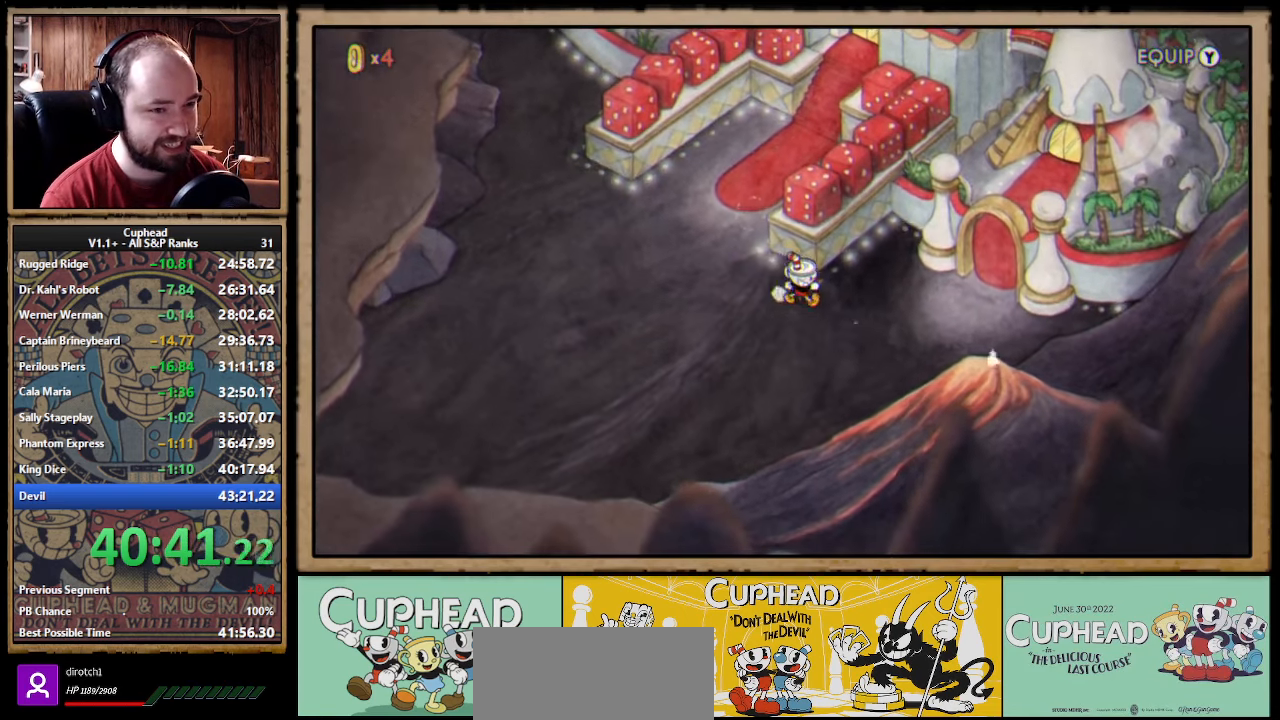
{"buttons": [], "left_stick": "right", "right_stick": "center", "events": []}
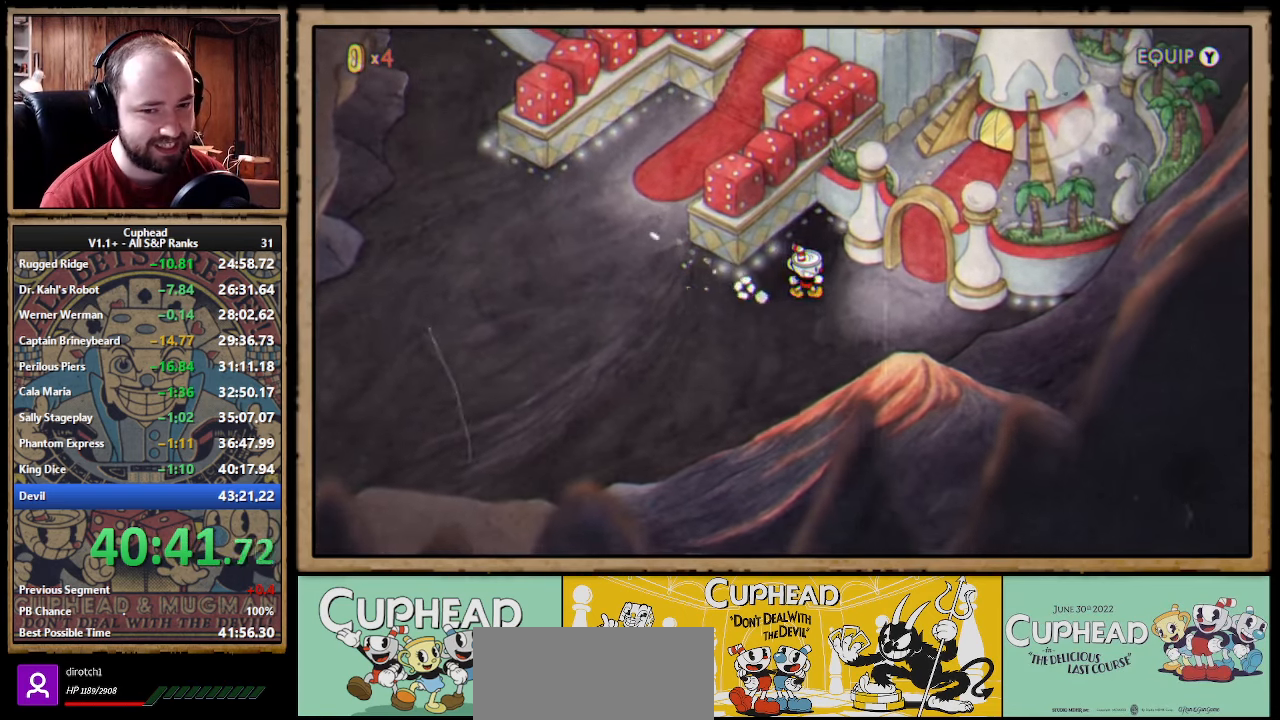
{"buttons": [], "left_stick": "right", "right_stick": "center", "events": []}
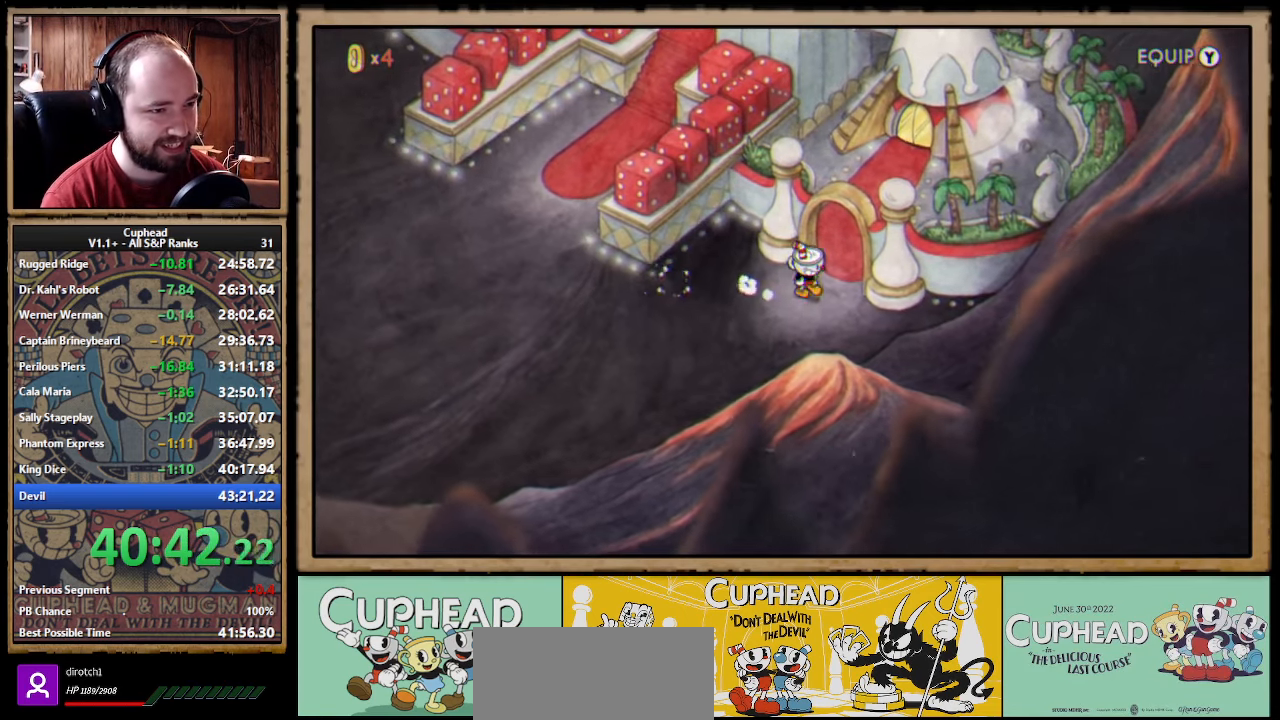
{"buttons": [], "left_stick": "up", "right_stick": "center", "events": [[16, "left_stick", "up-right"], [33, "A", "down"], [100, "A", "up"], [150, "A", "down"], [166, "A", "up"], [250, "A", "down"], [283, "A", "up"], [350, "A", "down"], [383, "A", "up"], [400, "left_stick", "up"], [466, "A", "down"], [483, "A", "up"]]}
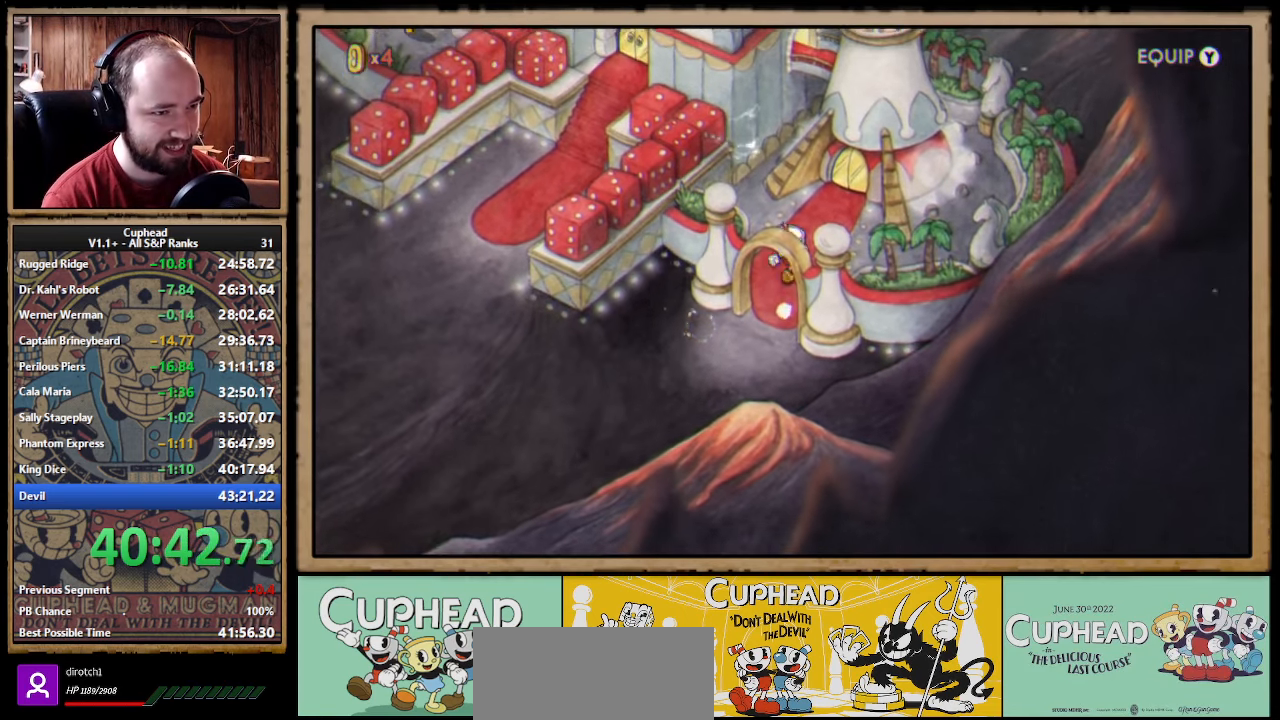
{"buttons": ["A"], "left_stick": "up-right", "right_stick": "center", "events": [[16, "left_stick", "up-right"], [50, "A", "down"], [100, "A", "up"], [166, "A", "down"], [200, "A", "up"], [266, "A", "down"], [316, "A", "up"], [383, "A", "down"], [400, "A", "up"], [466, "A", "down"]]}
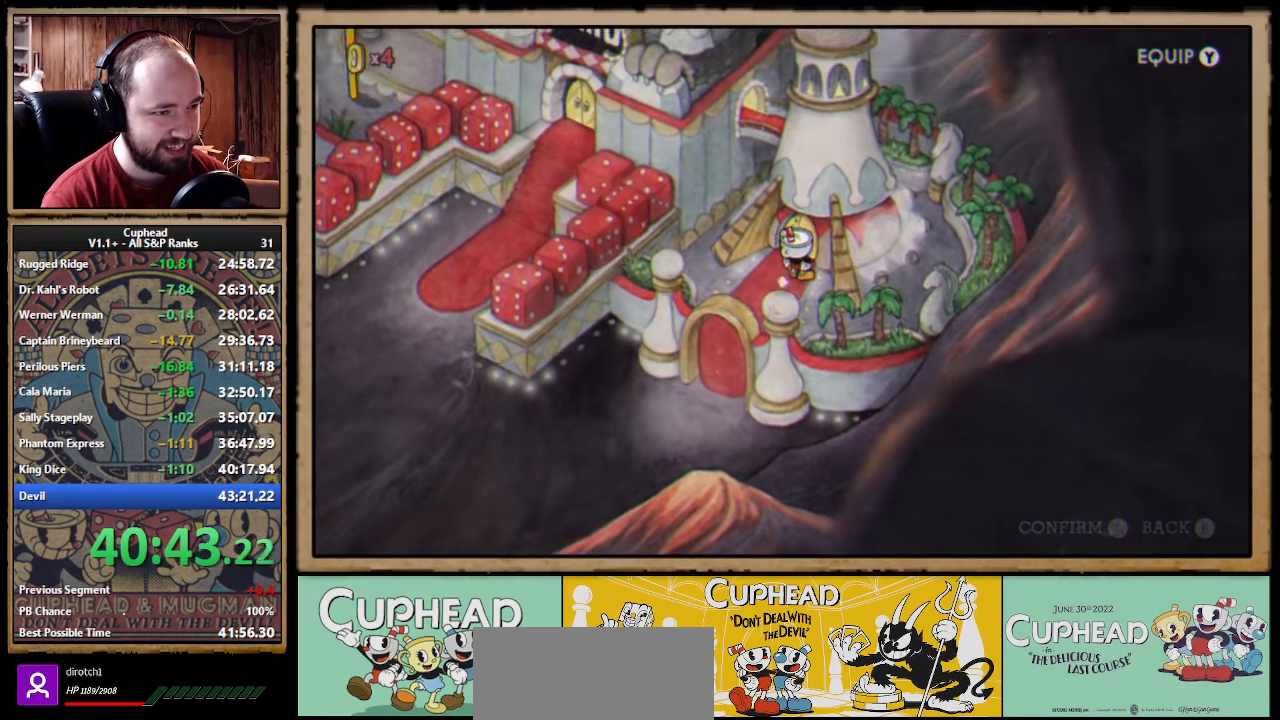
{"buttons": ["A"], "left_stick": "center", "right_stick": "center", "events": [[16, "A", "up"], [166, "A", "down"], [216, "A", "up"], [266, "left_stick", "center"], [283, "A", "down"], [316, "A", "up"], [383, "A", "down"], [416, "A", "up"], [483, "A", "down"]]}
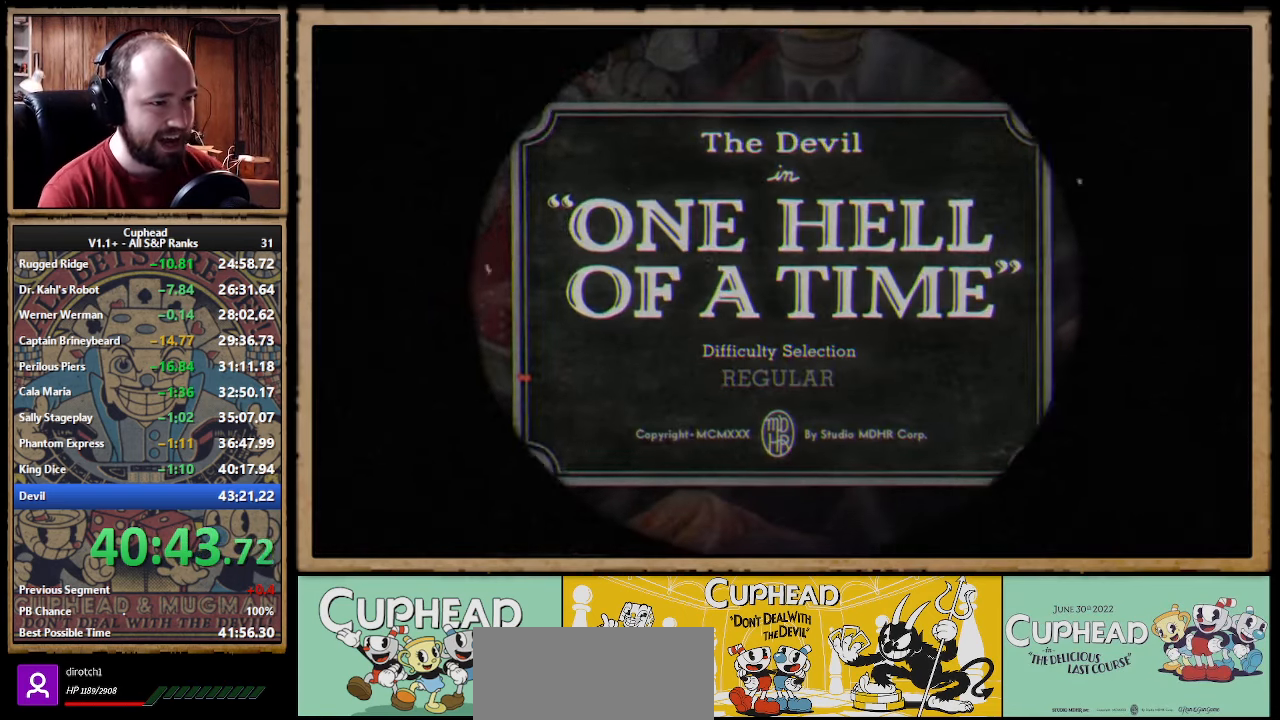
{"buttons": ["A"], "left_stick": "center", "right_stick": "center", "events": [[16, "A", "up"], [166, "A", "down"], [200, "A", "up"], [283, "A", "down"], [333, "A", "up"], [350, "A", "down"], [400, "A", "up"], [467, "A", "down"]]}
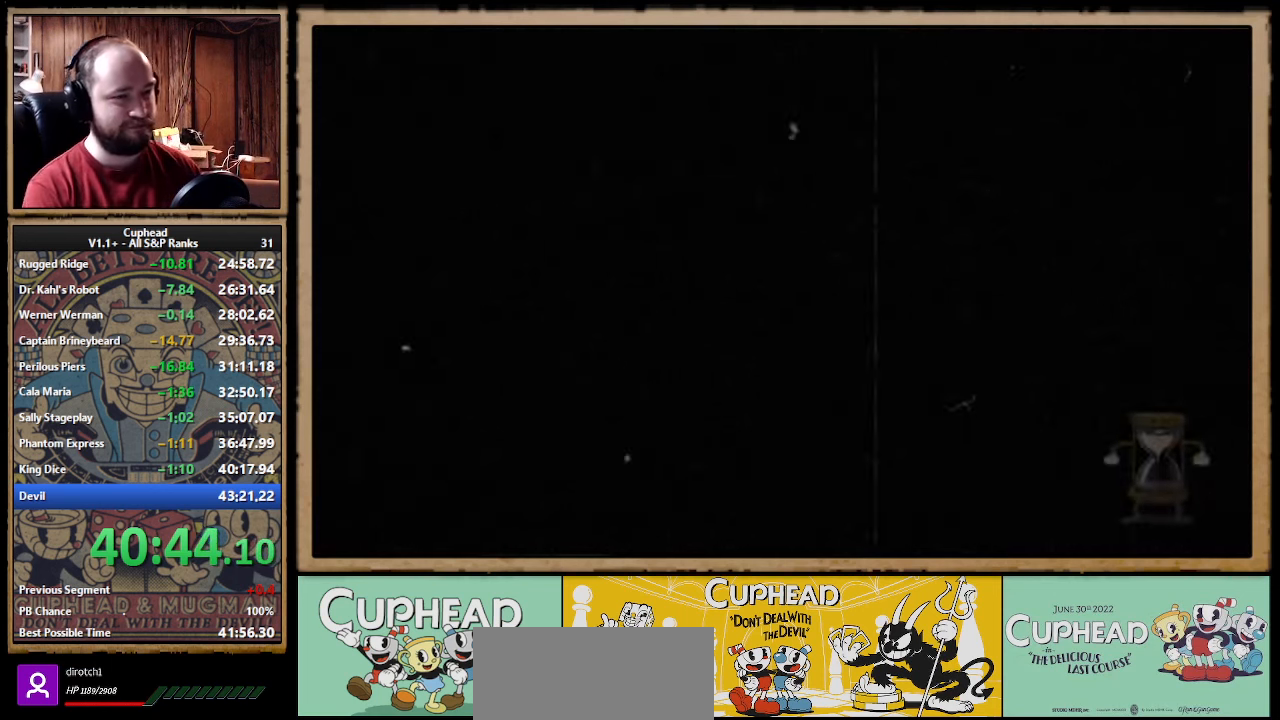
{"buttons": [], "left_stick": "center", "right_stick": "center", "events": [[33, "A", "up"], [83, "A", "down"], [133, "A", "up"], [217, "A", "down"], [250, "A", "up"], [333, "A", "down"], [350, "A", "up"], [450, "A", "down"], [467, "A", "up"]]}
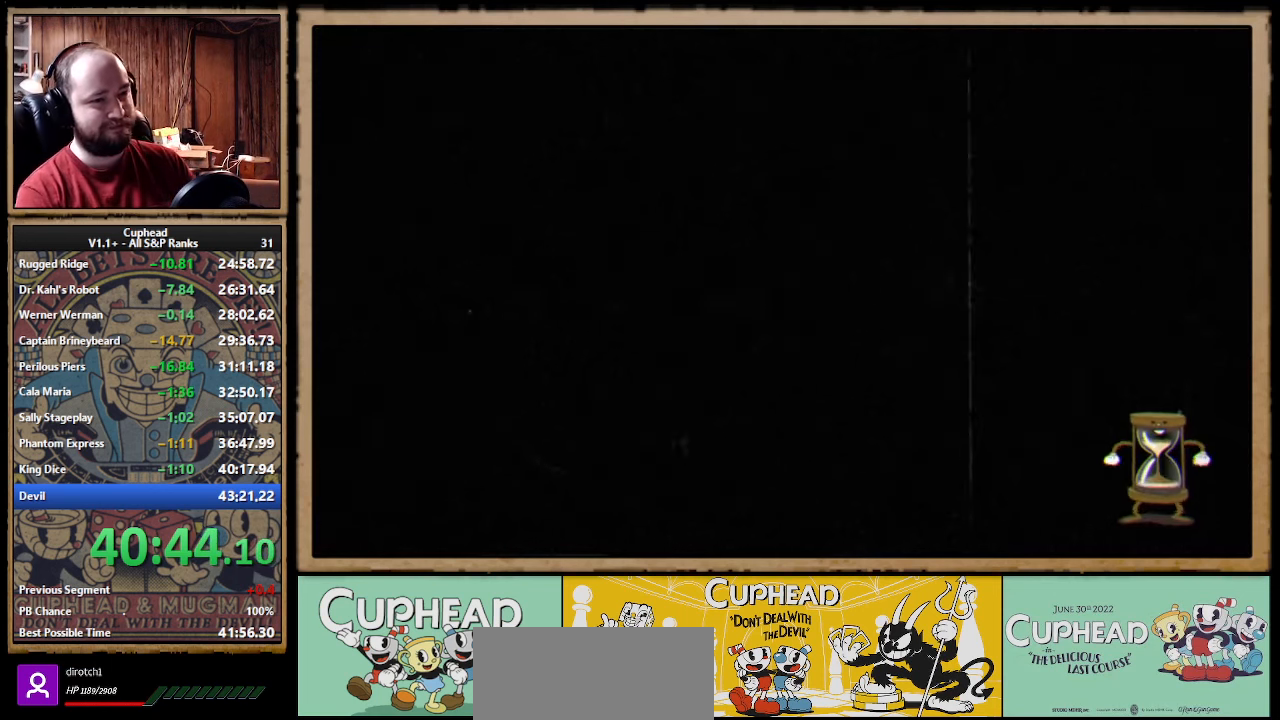
{"buttons": [], "left_stick": "center", "right_stick": "center", "events": [[50, "A", "down"], [83, "A", "up"], [150, "A", "down"], [183, "A", "up"], [283, "A", "down"], [317, "A", "up"], [400, "A", "down"], [433, "A", "up"]]}
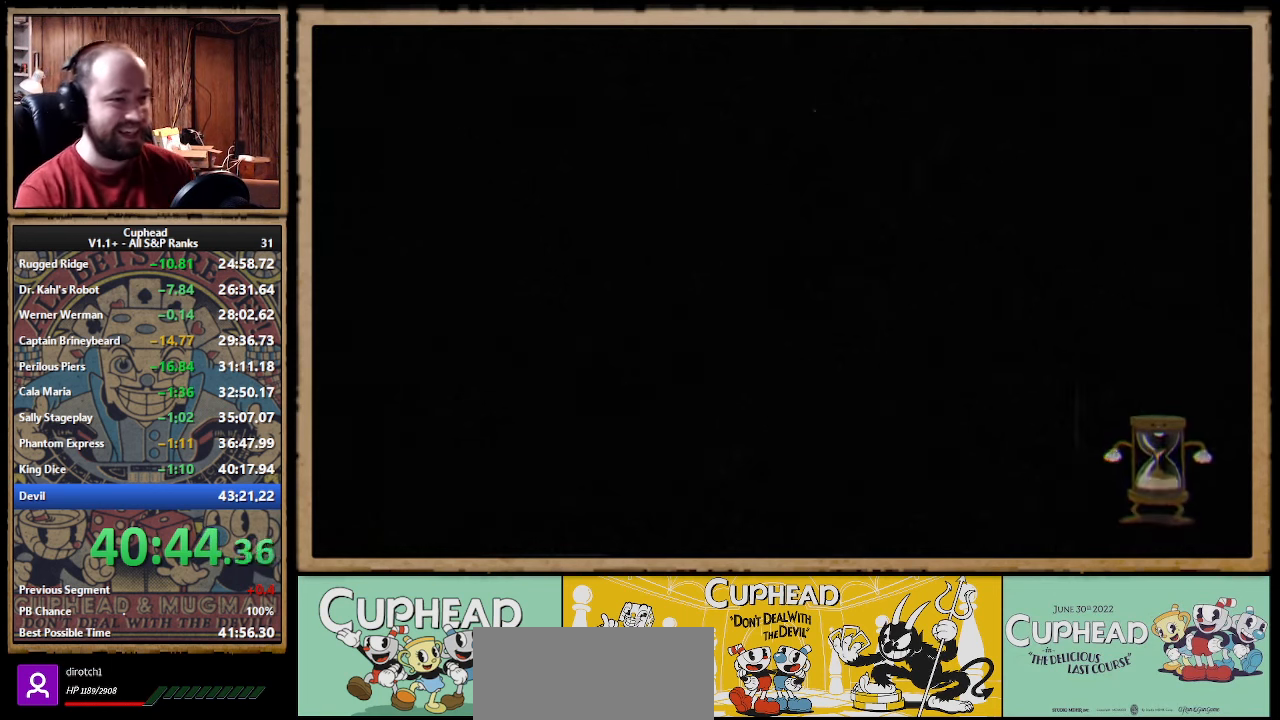
{"buttons": ["A"], "left_stick": "center", "right_stick": "center", "events": [[17, "A", "down"], [50, "A", "up"], [133, "A", "down"], [167, "A", "up"], [250, "A", "down"], [300, "A", "up"], [350, "A", "down"], [433, "A", "up"], [467, "A", "down"]]}
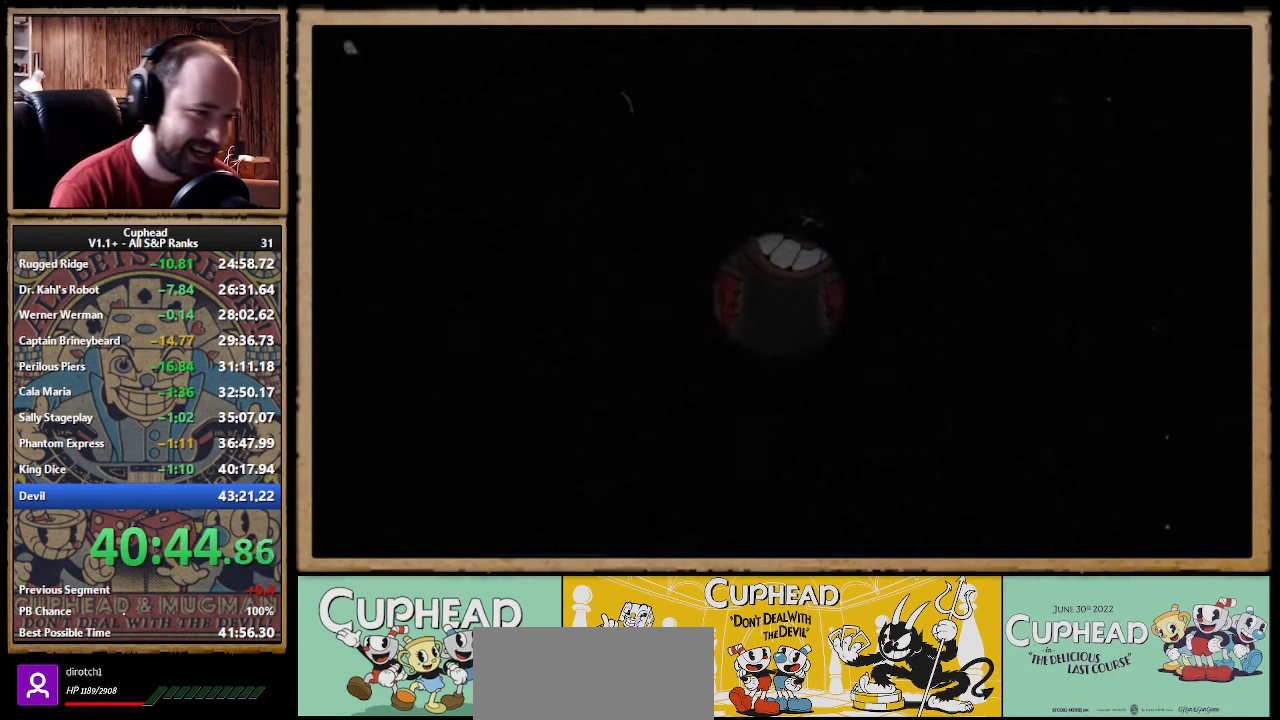
{"buttons": [], "left_stick": "center", "right_stick": "center", "events": [[17, "A", "up"], [100, "A", "down"], [133, "A", "up"], [217, "A", "down"], [250, "A", "up"], [333, "A", "down"], [367, "A", "up"], [450, "A", "down"], [500, "A", "up"]]}
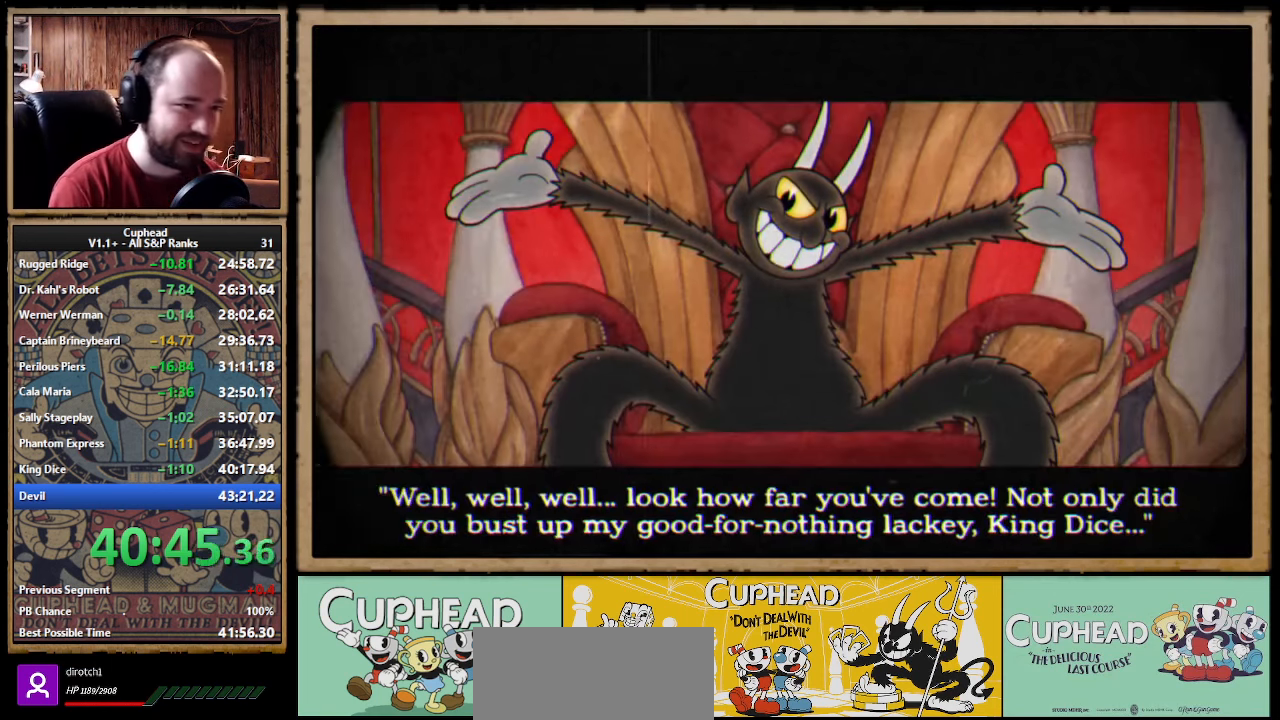
{"buttons": [], "left_stick": "center", "right_stick": "center", "events": [[67, "A", "down"], [117, "A", "up"], [200, "A", "down"], [250, "A", "up"], [317, "A", "down"], [367, "A", "up"], [433, "A", "down"], [483, "A", "up"]]}
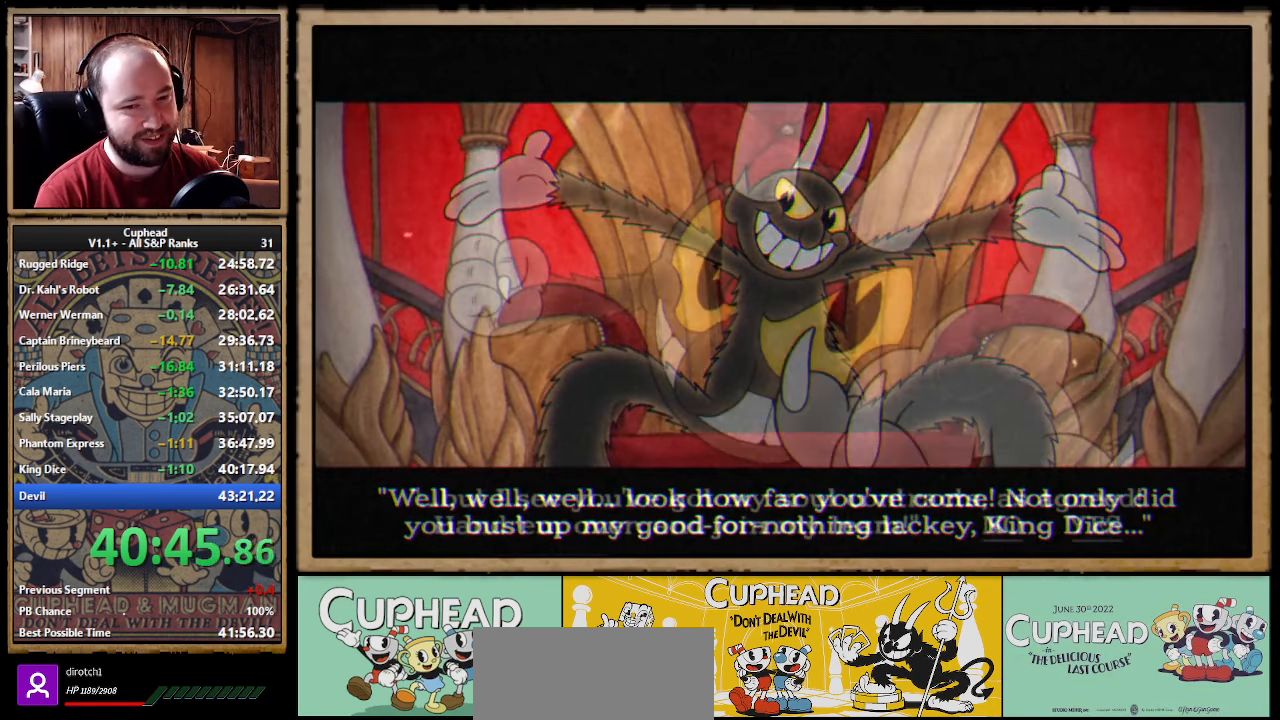
{"buttons": [], "left_stick": "center", "right_stick": "center", "events": [[67, "A", "down"], [100, "A", "up"], [183, "A", "down"], [200, "A", "up"], [283, "A", "down"], [317, "A", "up"], [417, "A", "down"], [433, "A", "up"]]}
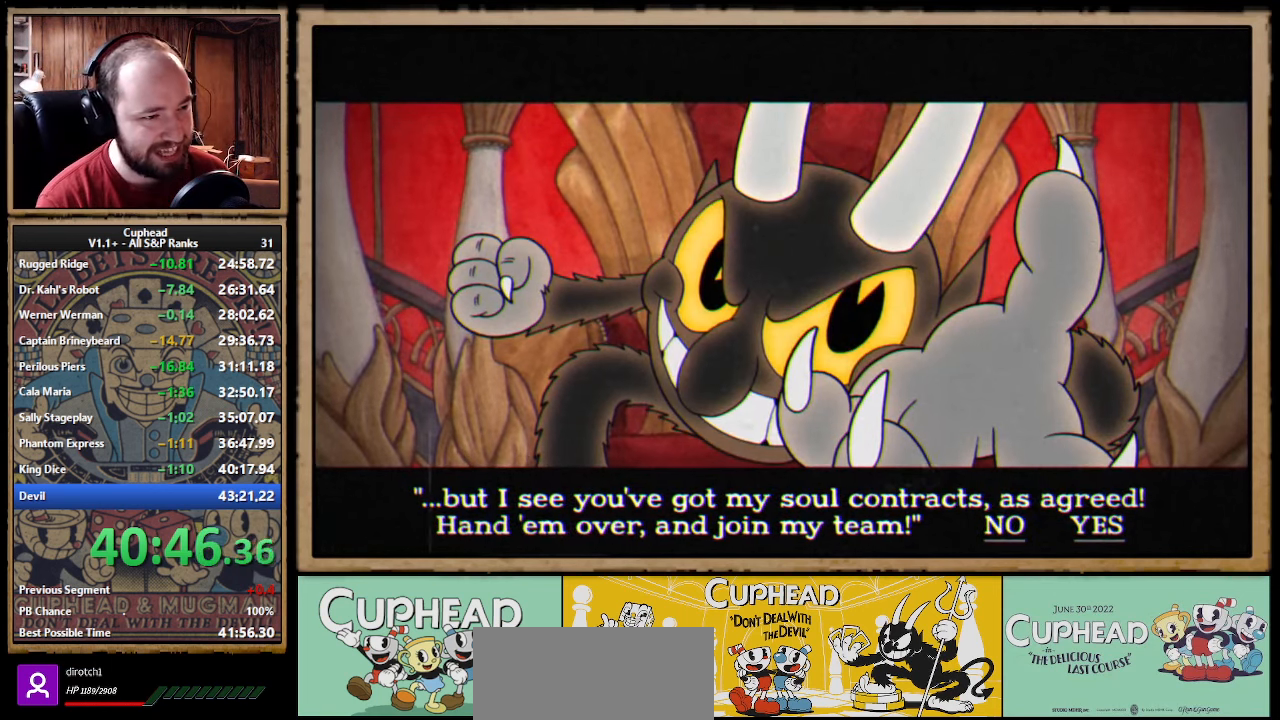
{"buttons": [], "left_stick": "center", "right_stick": "center", "events": [[33, "A", "down"], [67, "A", "up"], [150, "A", "down"], [200, "A", "up"], [267, "A", "down"], [317, "A", "up"], [383, "A", "down"], [433, "A", "up"]]}
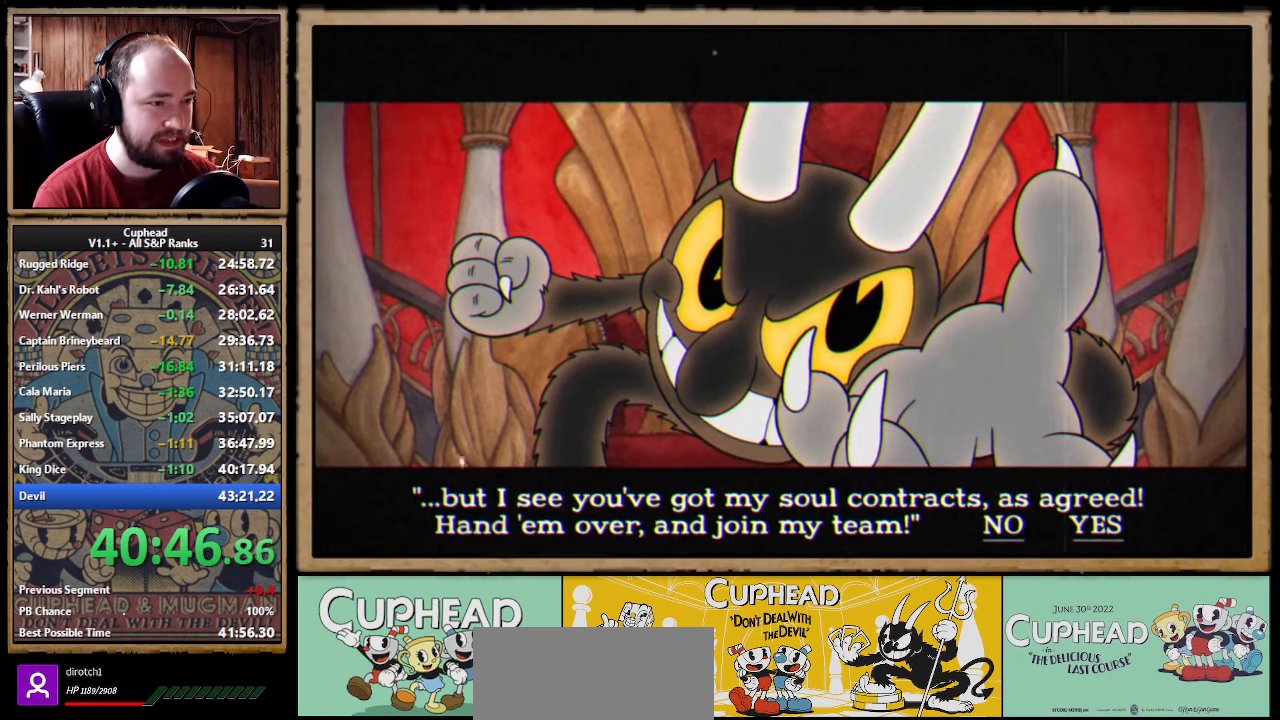
{"buttons": ["A"], "left_stick": "center", "right_stick": "center", "events": [[17, "A", "down"], [50, "A", "up"], [133, "A", "down"], [167, "A", "up"], [250, "A", "down"], [267, "A", "up"], [367, "A", "down"], [400, "A", "up"], [483, "A", "down"]]}
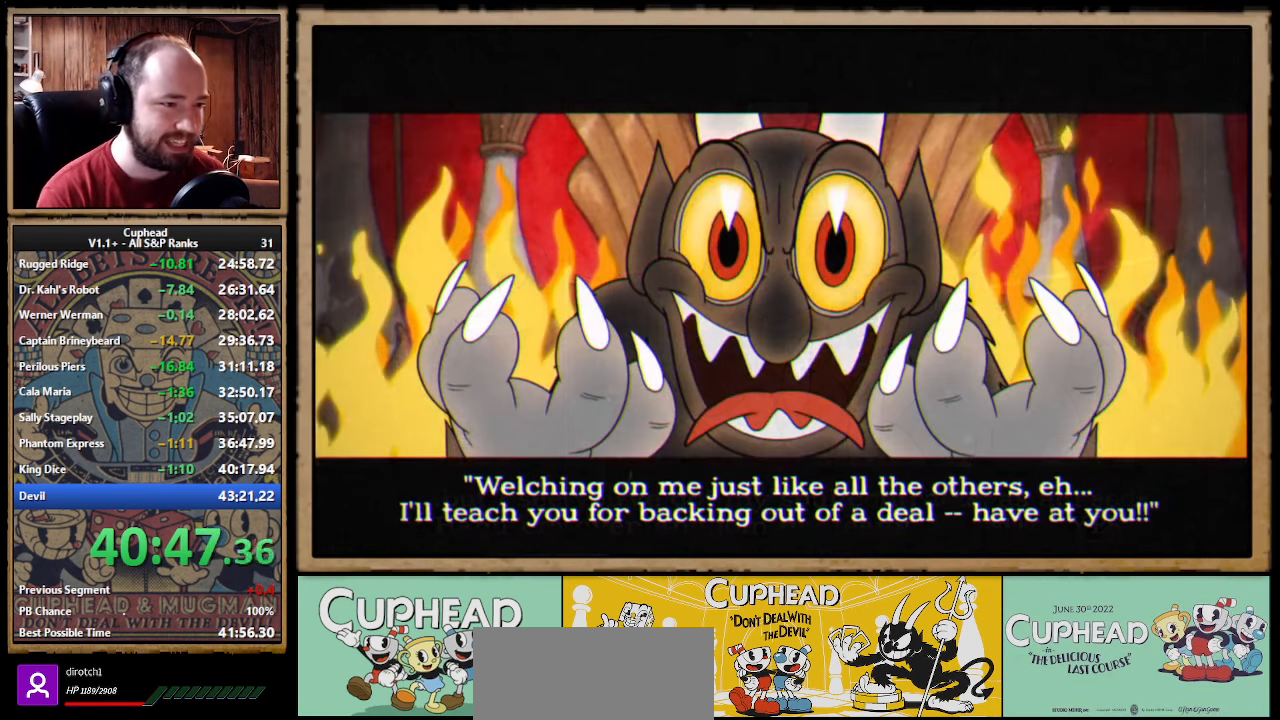
{"buttons": ["A"], "left_stick": "center", "right_stick": "center", "events": [[33, "A", "up"], [117, "A", "down"], [150, "A", "up"], [250, "A", "down"], [283, "A", "up"], [367, "A", "down"], [400, "A", "up"], [500, "A", "down"]]}
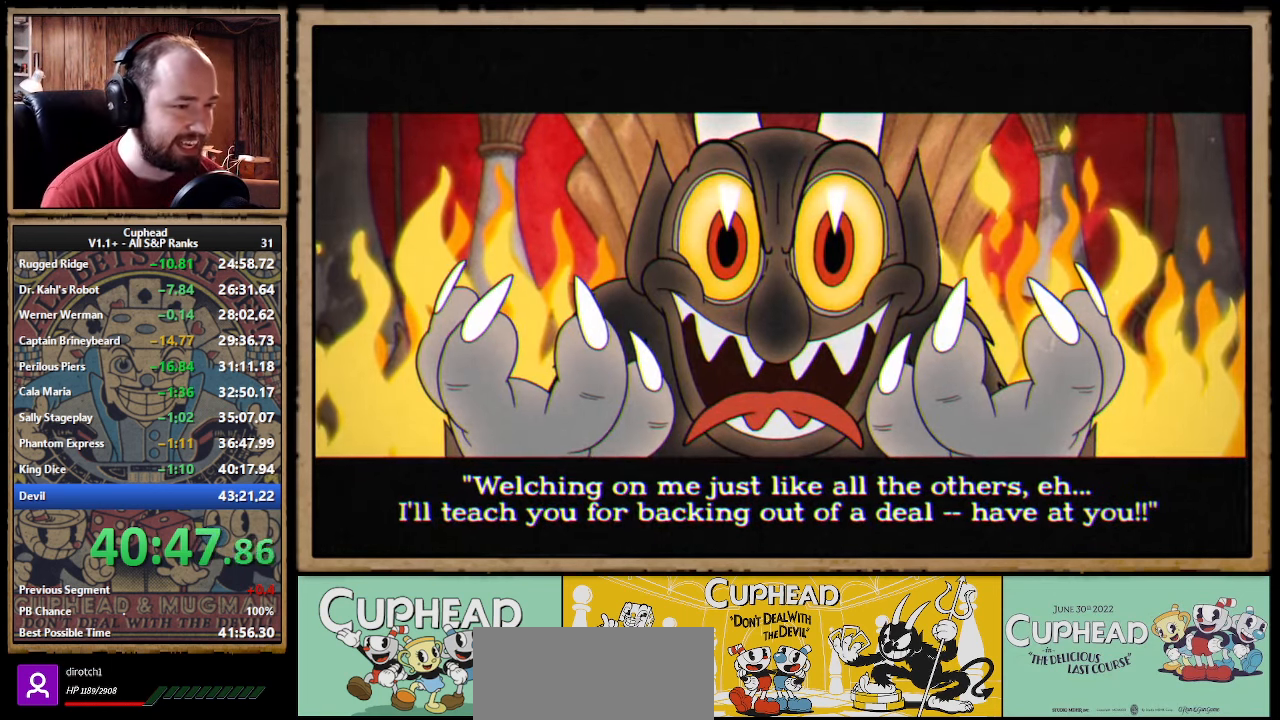
{"buttons": [], "left_stick": "center", "right_stick": "center", "events": [[17, "A", "up"], [100, "A", "down"], [167, "A", "up"], [217, "A", "down"], [284, "A", "up"], [367, "A", "down"], [417, "A", "up"]]}
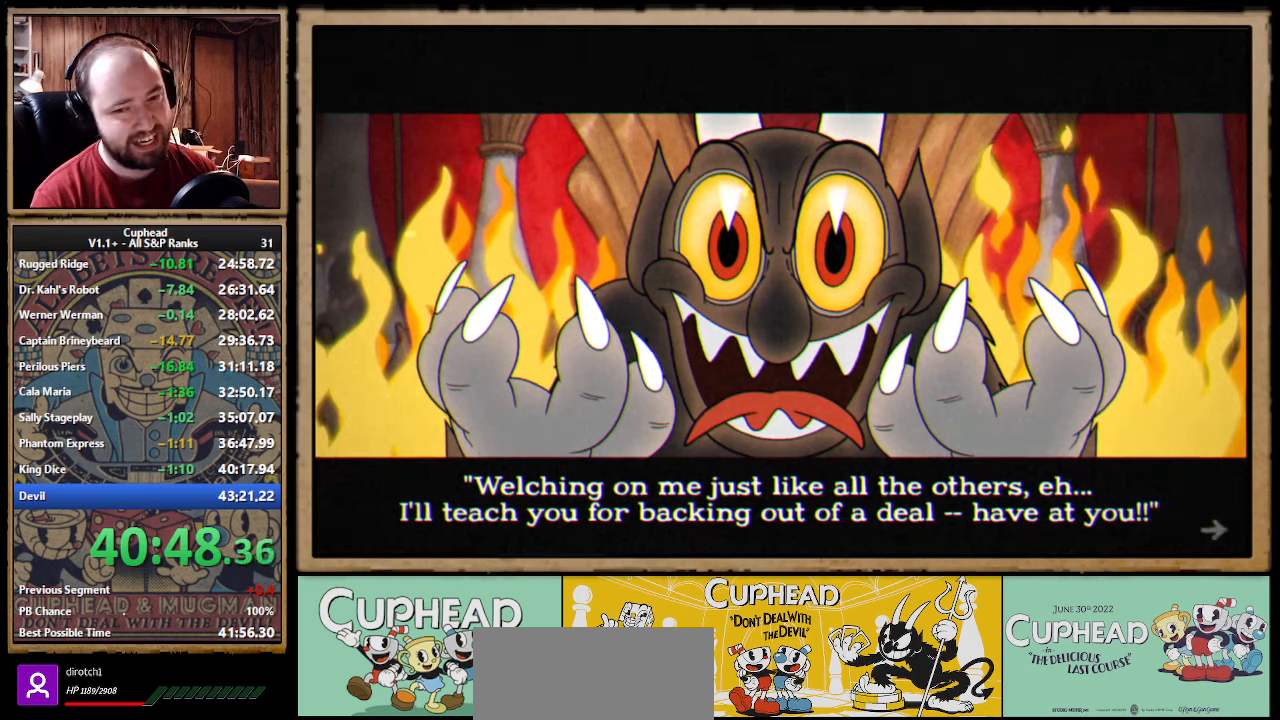
{"buttons": ["A"], "left_stick": "center", "right_stick": "center", "events": [[17, "A", "down"], [50, "A", "up"], [117, "A", "down"], [167, "A", "up"], [250, "A", "down"], [284, "A", "up"], [367, "A", "down"], [417, "A", "up"], [484, "A", "down"]]}
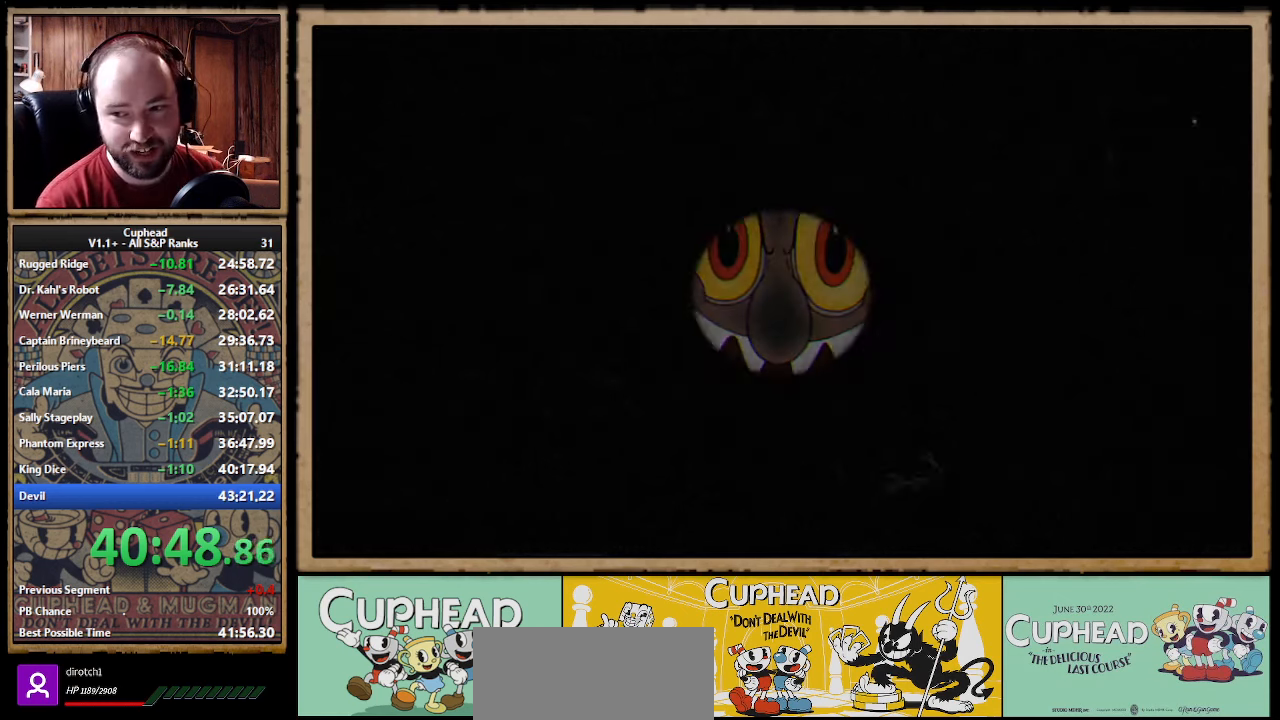
{"buttons": [], "left_stick": "center", "right_stick": "center", "events": [[34, "A", "up"], [100, "A", "down"], [150, "A", "up"]]}
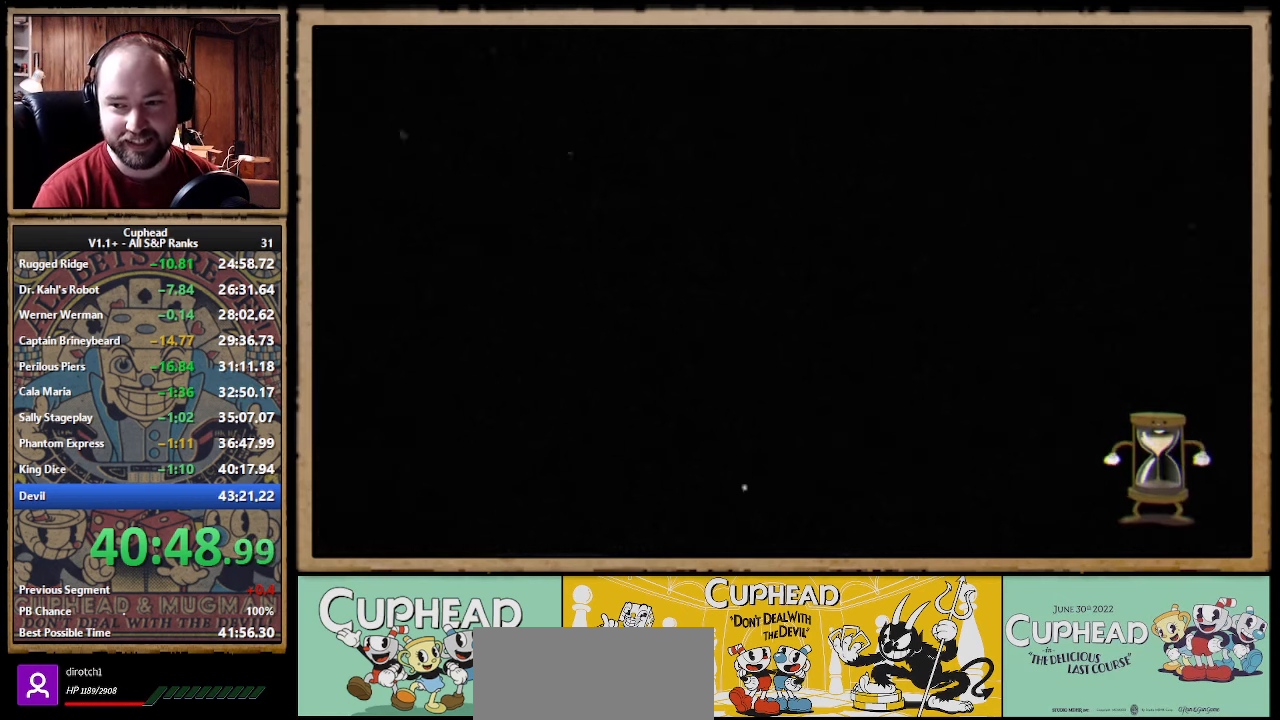
{"buttons": [], "left_stick": "center", "right_stick": "center", "events": []}
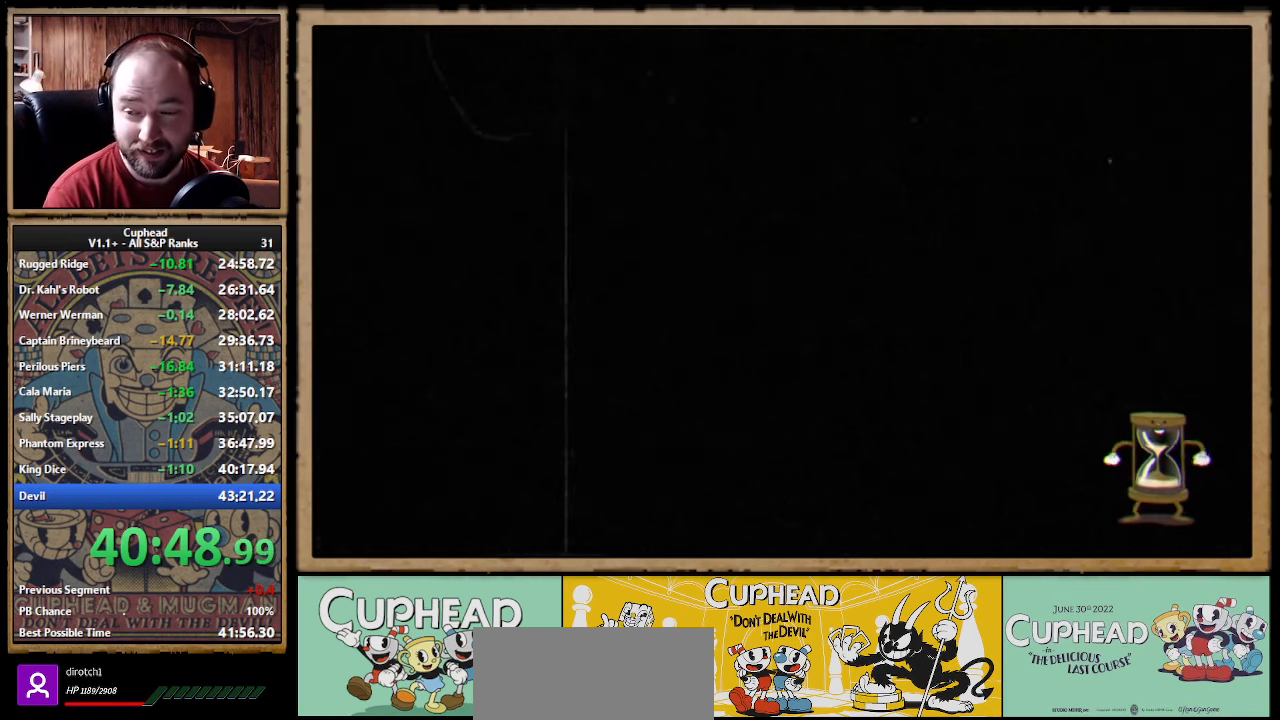
{"buttons": [], "left_stick": "center", "right_stick": "center", "events": []}
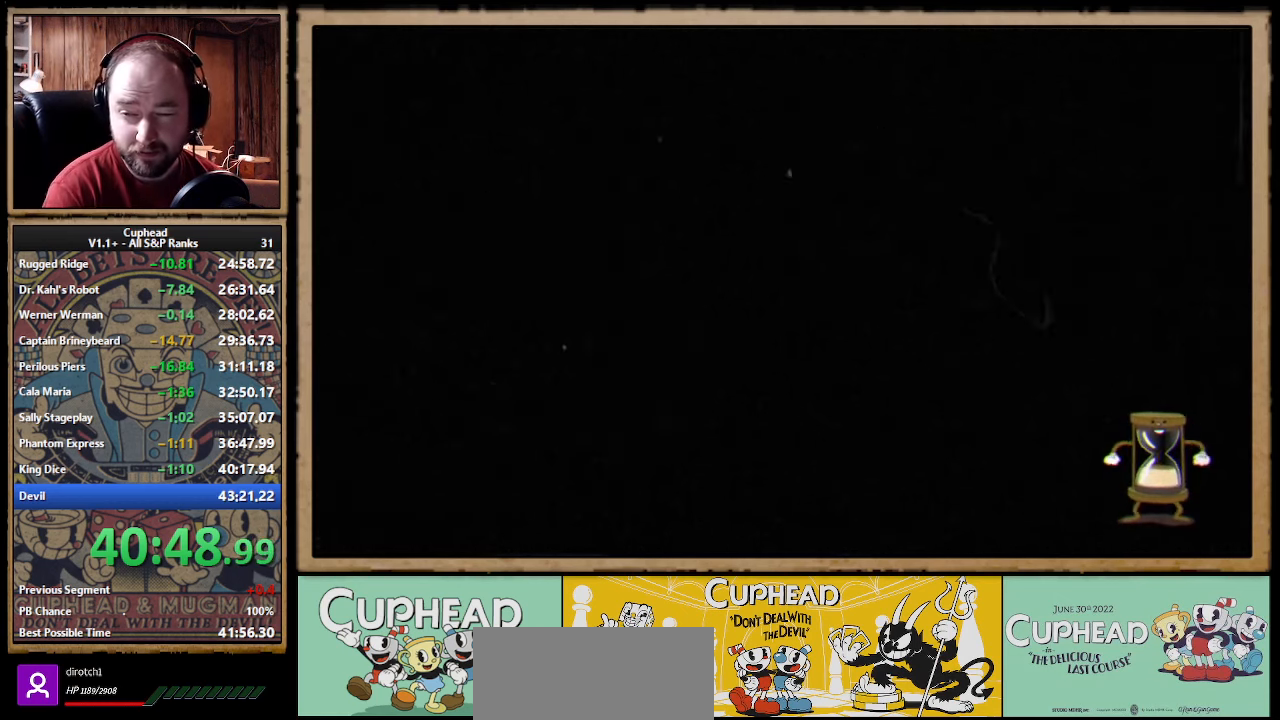
{"buttons": [], "left_stick": "up-right", "right_stick": "center", "events": [[234, "left_stick", "up-right"]]}
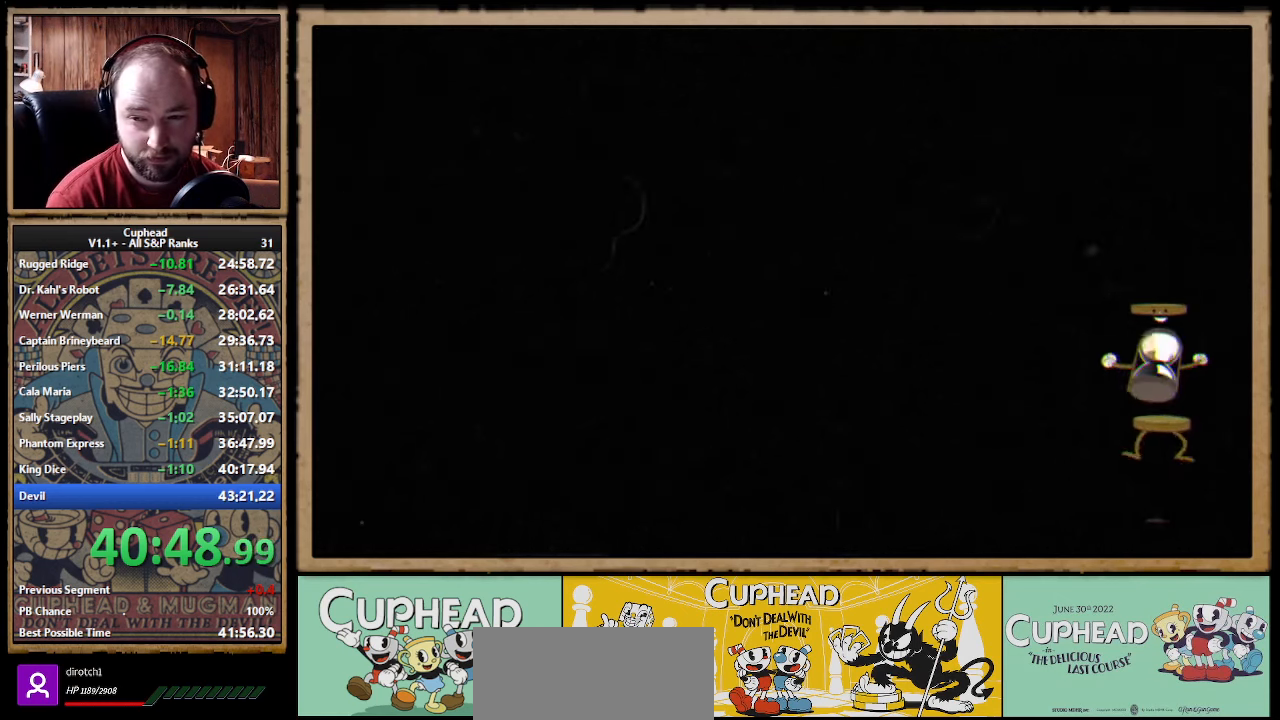
{"buttons": [], "left_stick": "center", "right_stick": "center", "events": [[84, "left_stick", "center"]]}